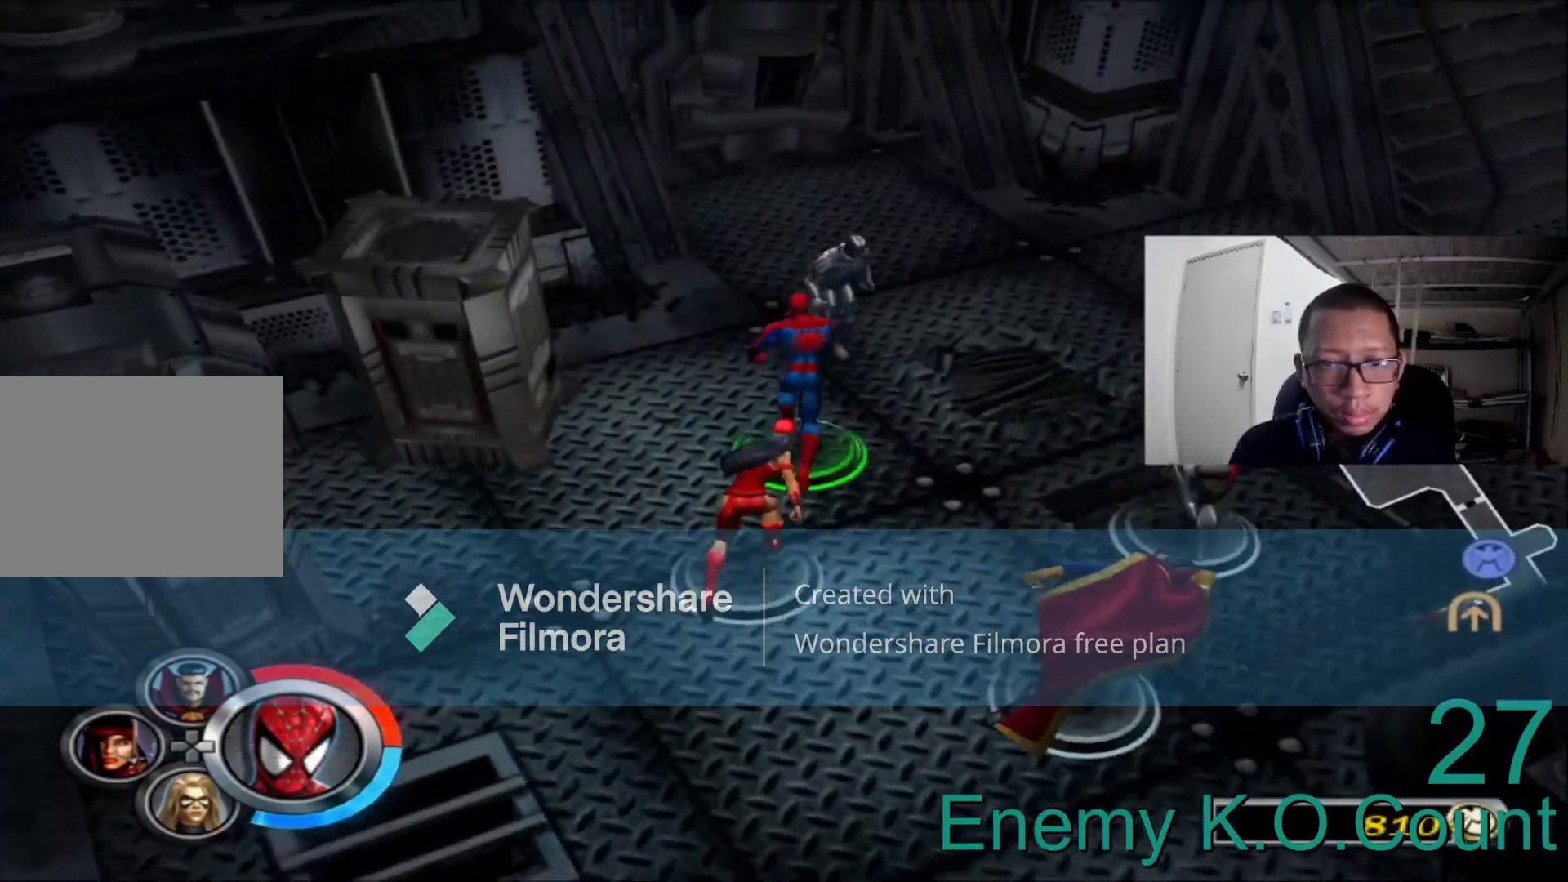
Gameplay with a controller (Xbox layout); each line is a JSON object with the inputs held at the frame after it (dt_ms = milliseconds from this image to that frame). "events" lists button and stick changes between this image and that frame as [ms after this image, input, new state], when the widget could be followed in between.
{"dt_ms": 480, "buttons": ["B"], "left_stick": "up-right", "right_stick": "center", "events": [[80, "A", "up"], [240, "B", "down"], [280, "left_stick", "right"], [320, "B", "up"], [480, "B", "down"], [480, "left_stick", "up-right"]]}
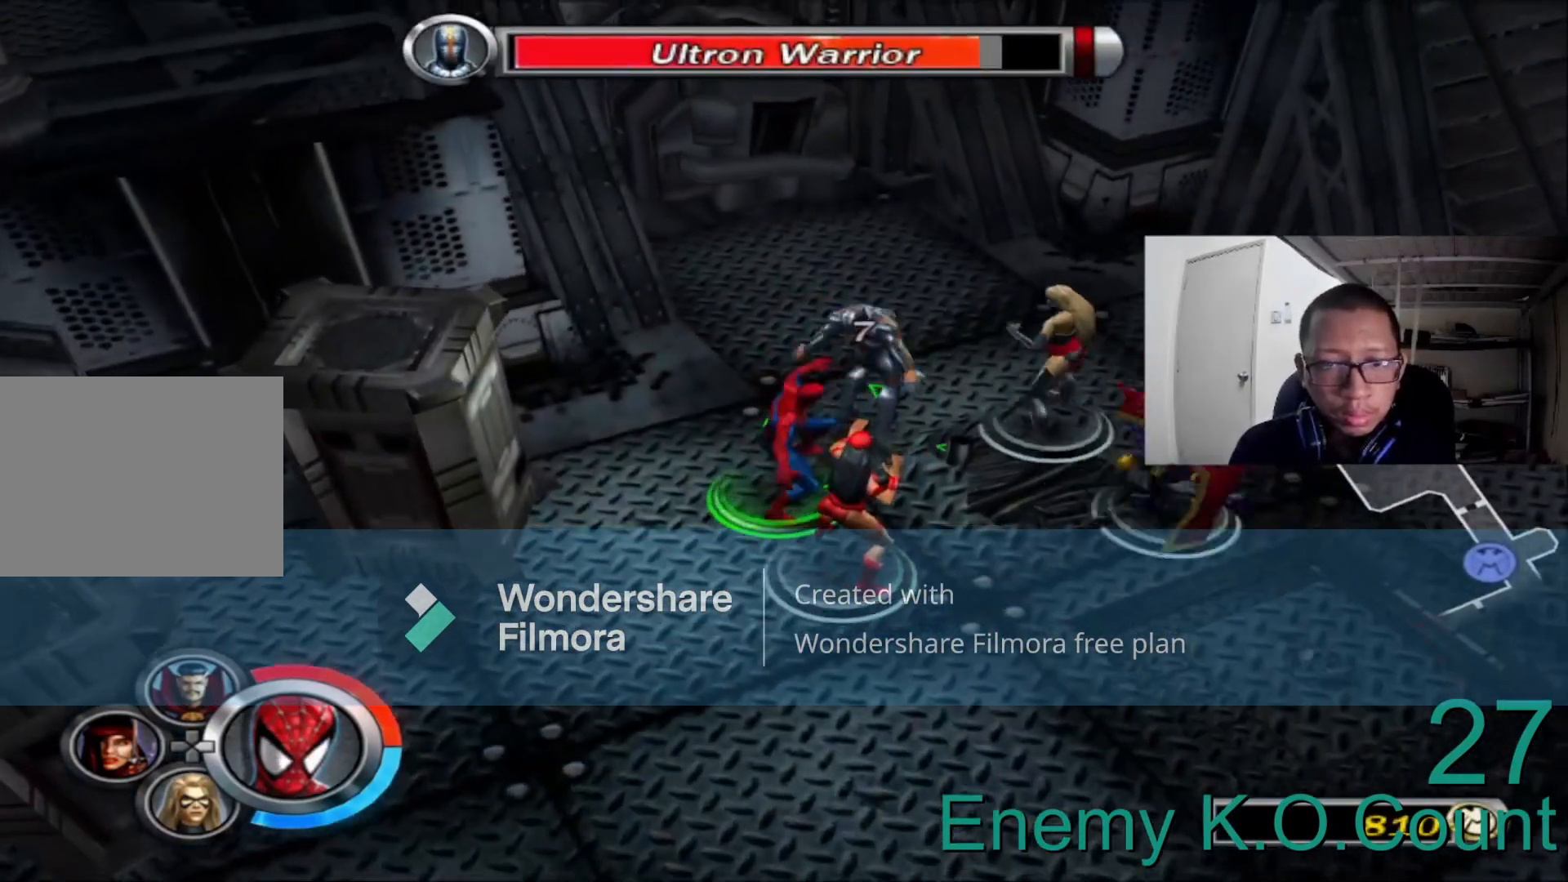
{"dt_ms": 520, "buttons": ["B"], "left_stick": "up-right", "right_stick": "center", "events": [[120, "B", "up"], [200, "B", "down"], [320, "B", "up"], [440, "B", "down"]]}
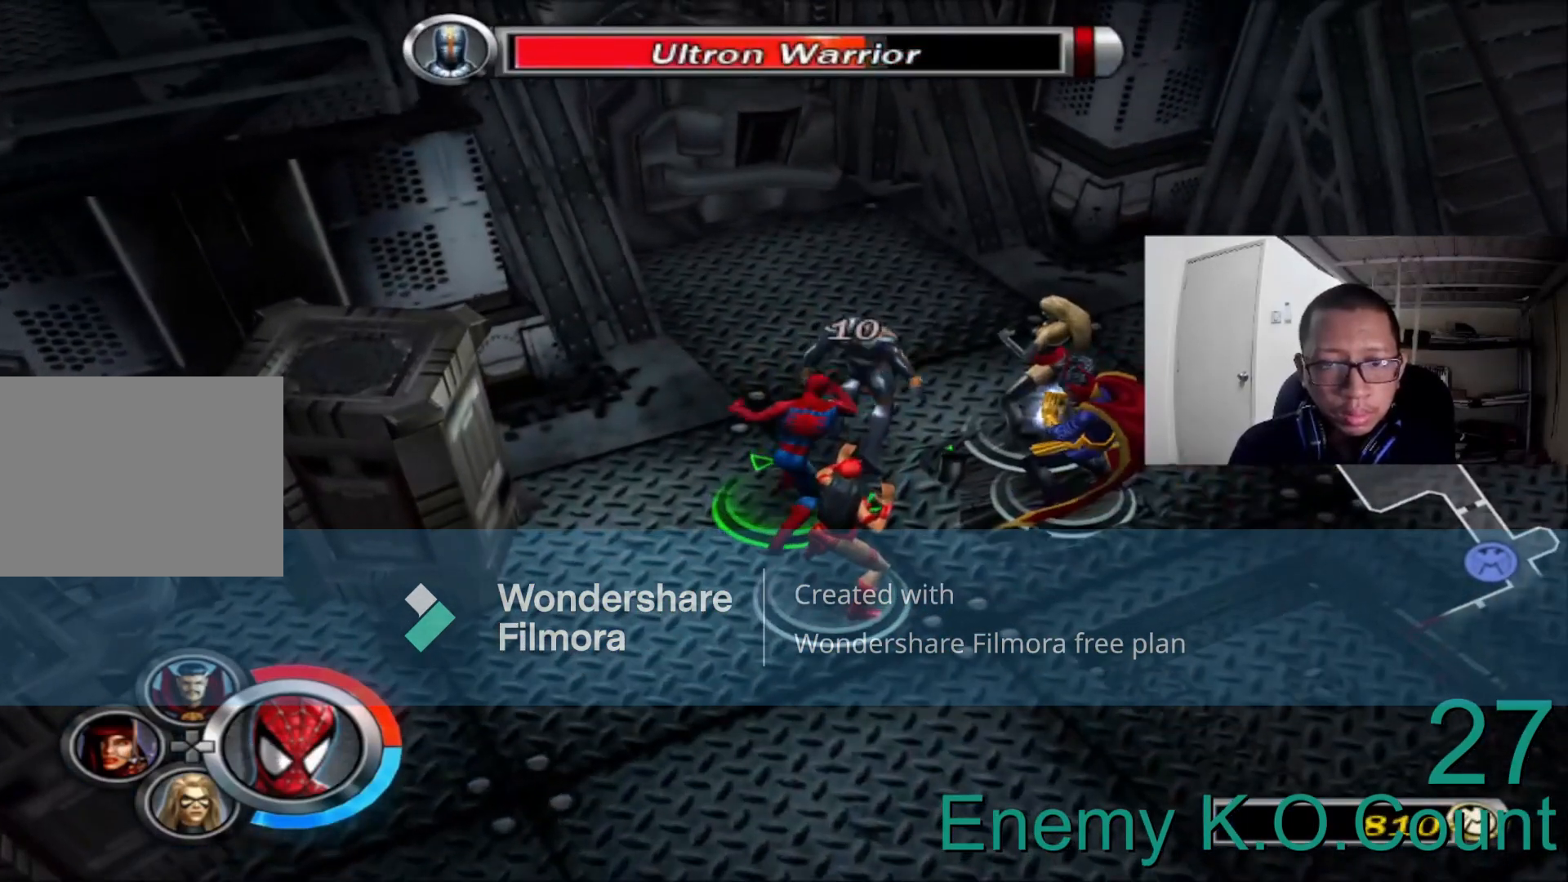
{"dt_ms": 480, "buttons": [], "left_stick": "up-right", "right_stick": "center", "events": [[40, "B", "up"], [120, "B", "down"], [280, "B", "up"]]}
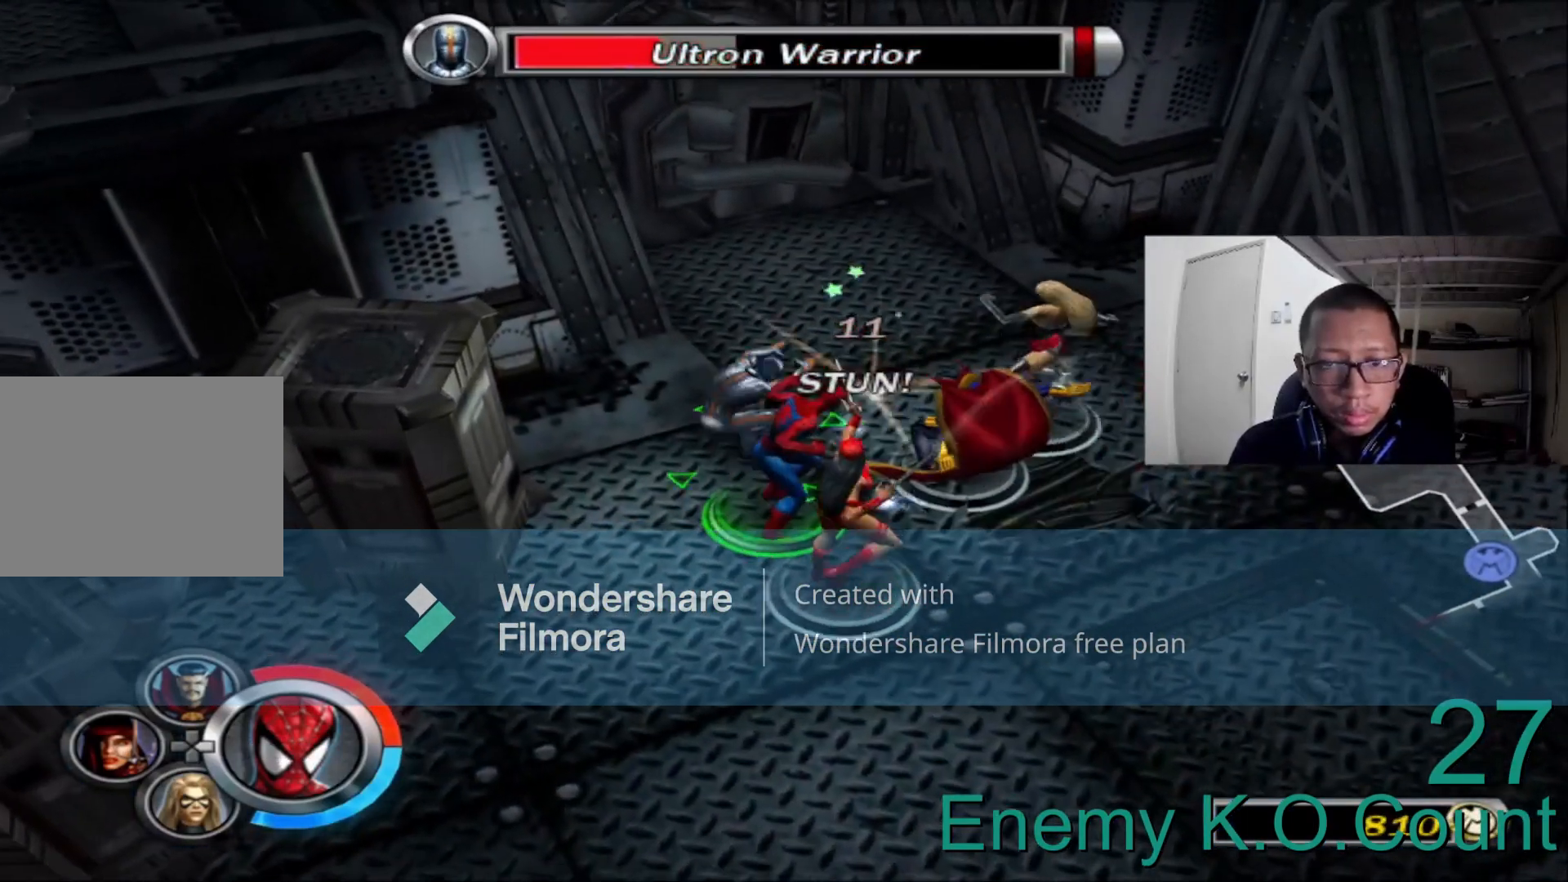
{"dt_ms": 520, "buttons": [], "left_stick": "left", "right_stick": "center", "events": [[400, "left_stick", "up-left"], [480, "left_stick", "left"]]}
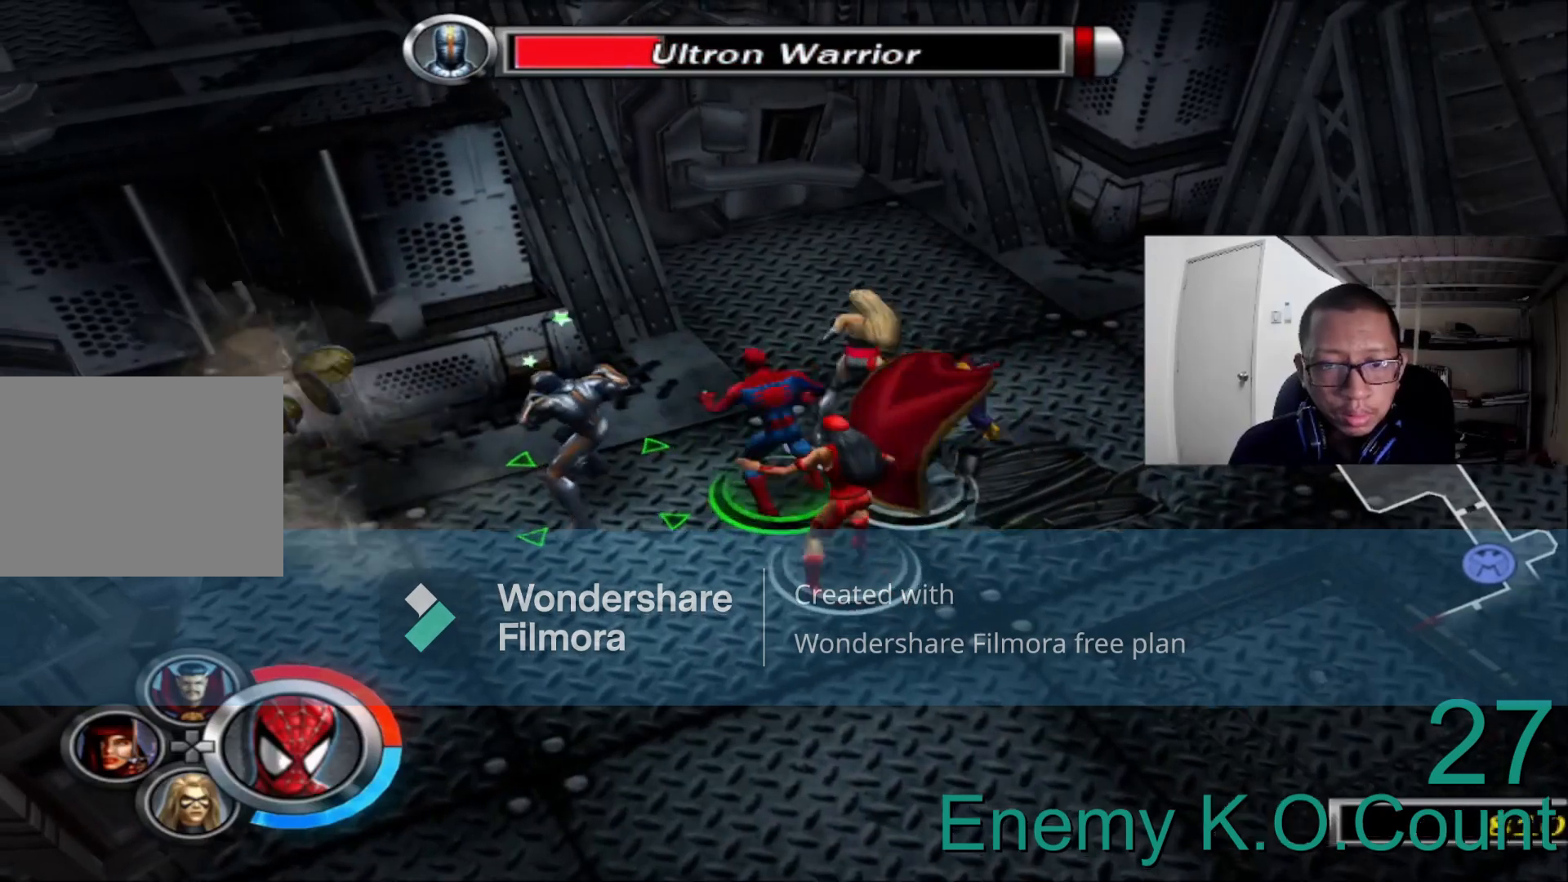
{"dt_ms": 480, "buttons": [], "left_stick": "left", "right_stick": "center", "events": [[240, "A", "down"], [320, "A", "up"]]}
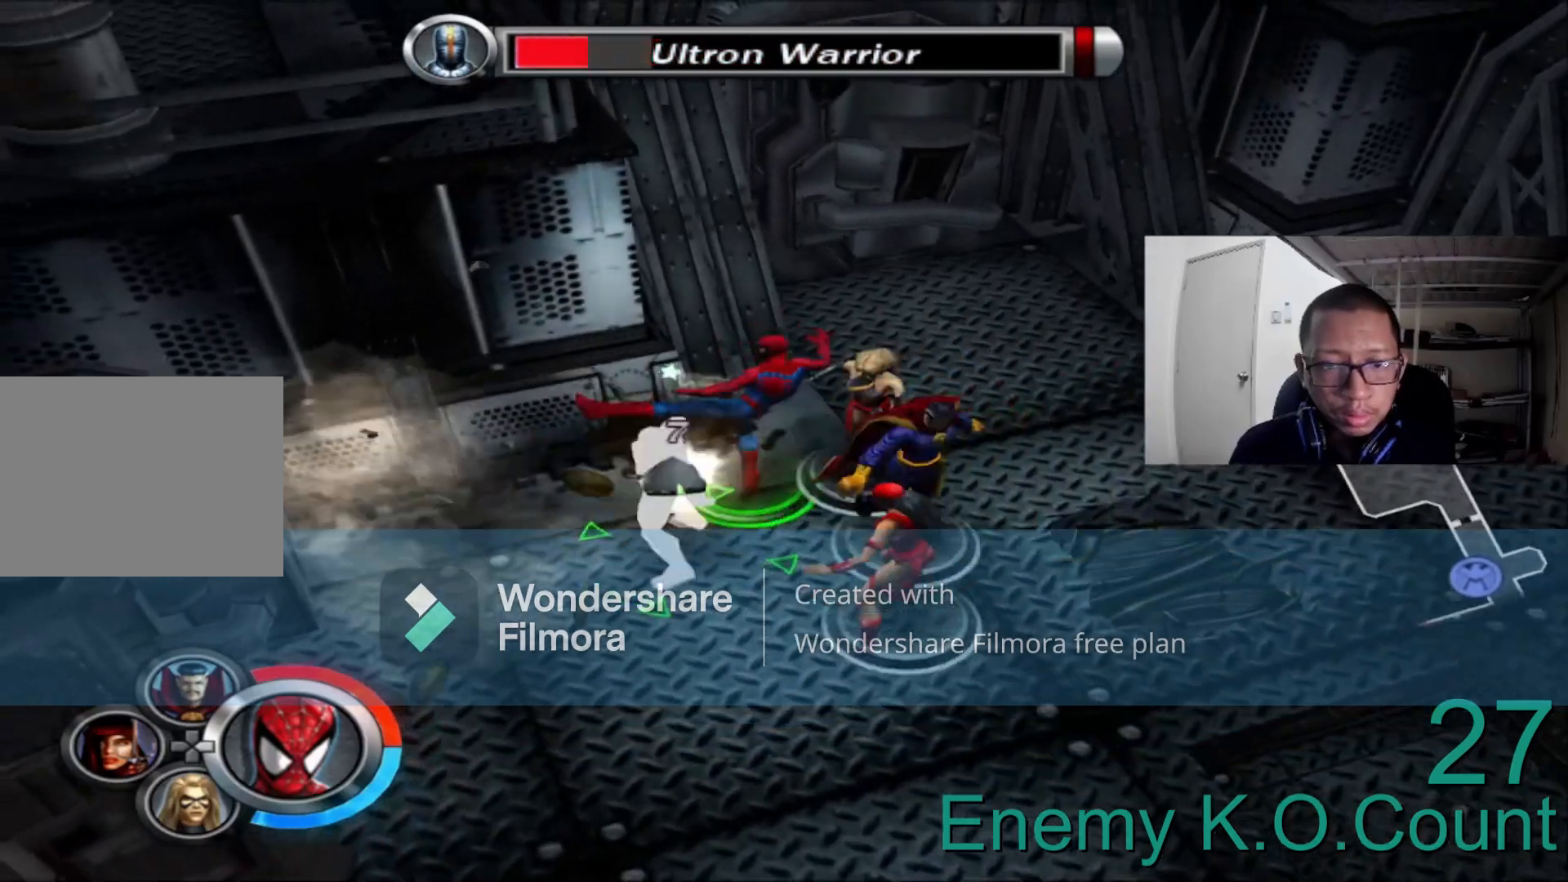
{"dt_ms": 520, "buttons": [], "left_stick": "down", "right_stick": "center", "events": [[200, "left_stick", "down-left"], [280, "A", "down"], [360, "left_stick", "down"], [400, "A", "up"]]}
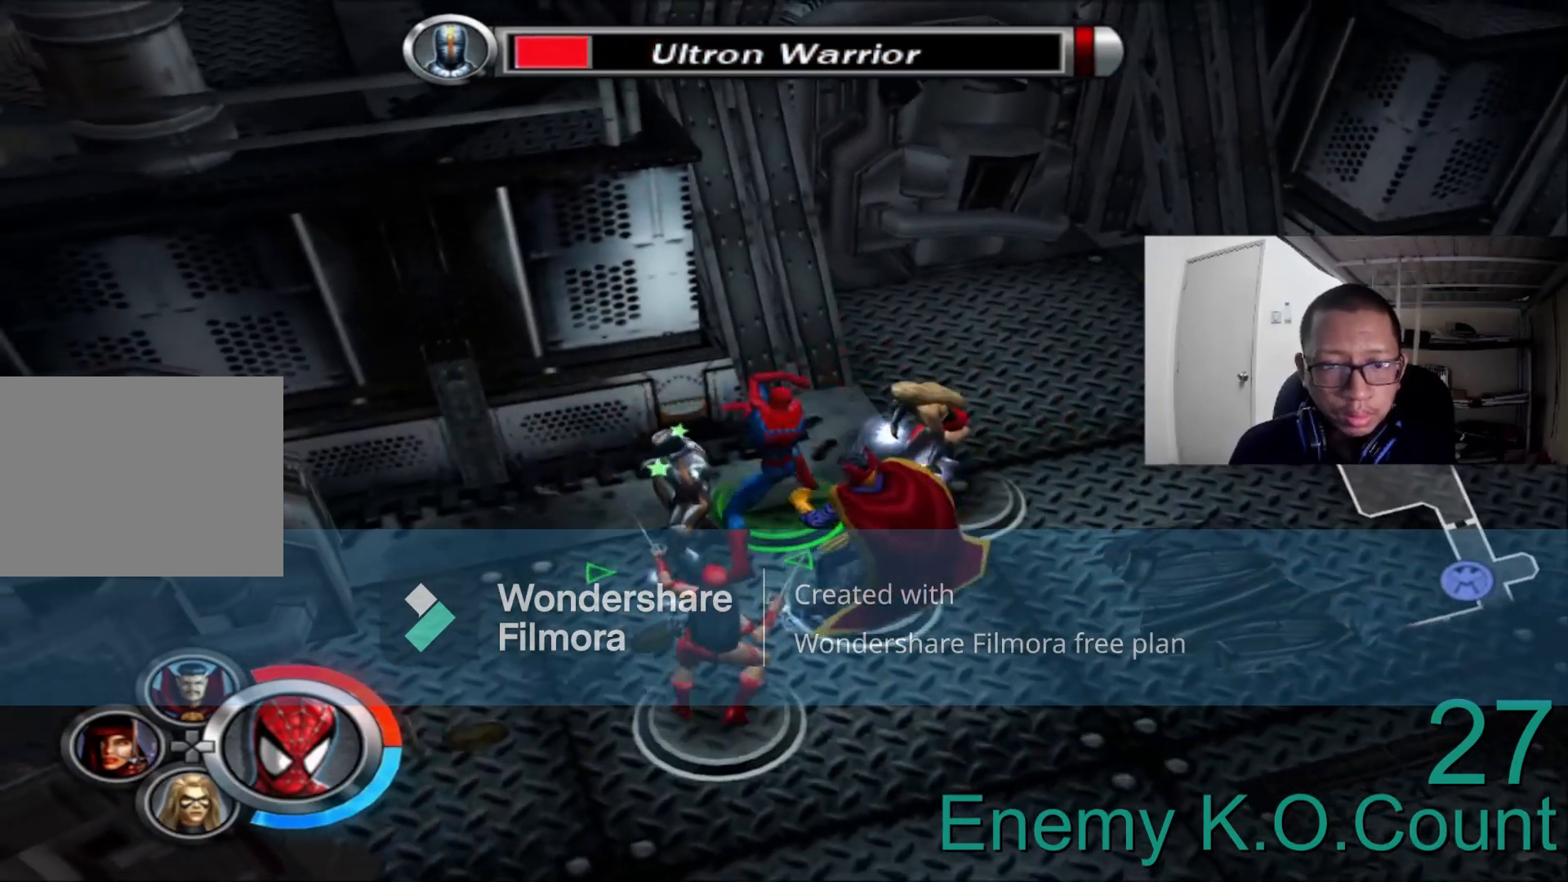
{"dt_ms": 480, "buttons": [], "left_stick": "down", "right_stick": "center", "events": []}
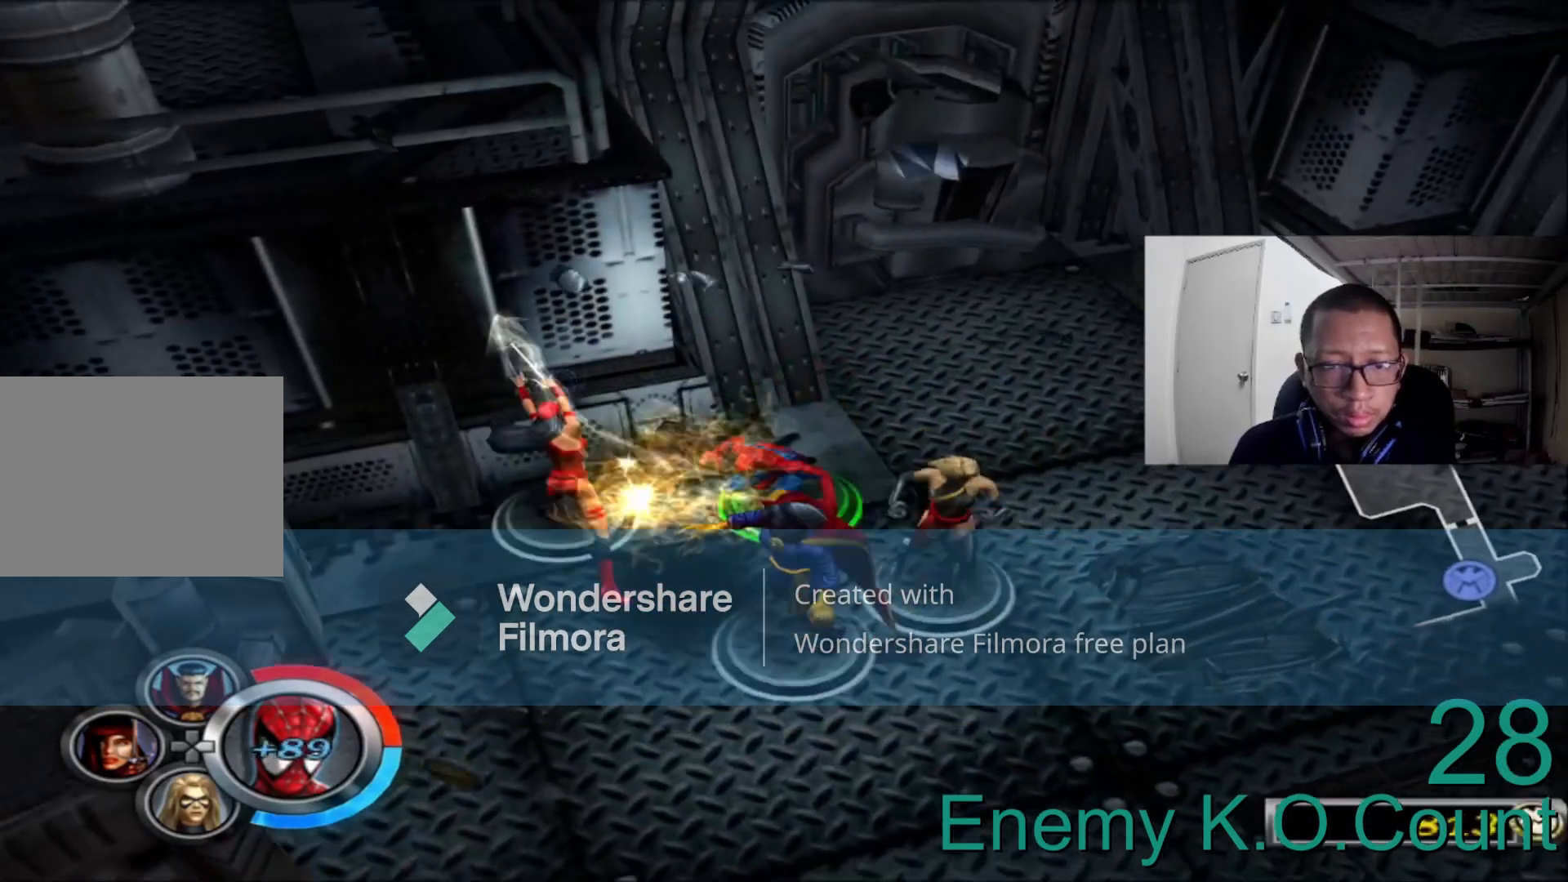
{"dt_ms": 520, "buttons": [], "left_stick": "down-left", "right_stick": "center", "events": [[40, "left_stick", "down-left"]]}
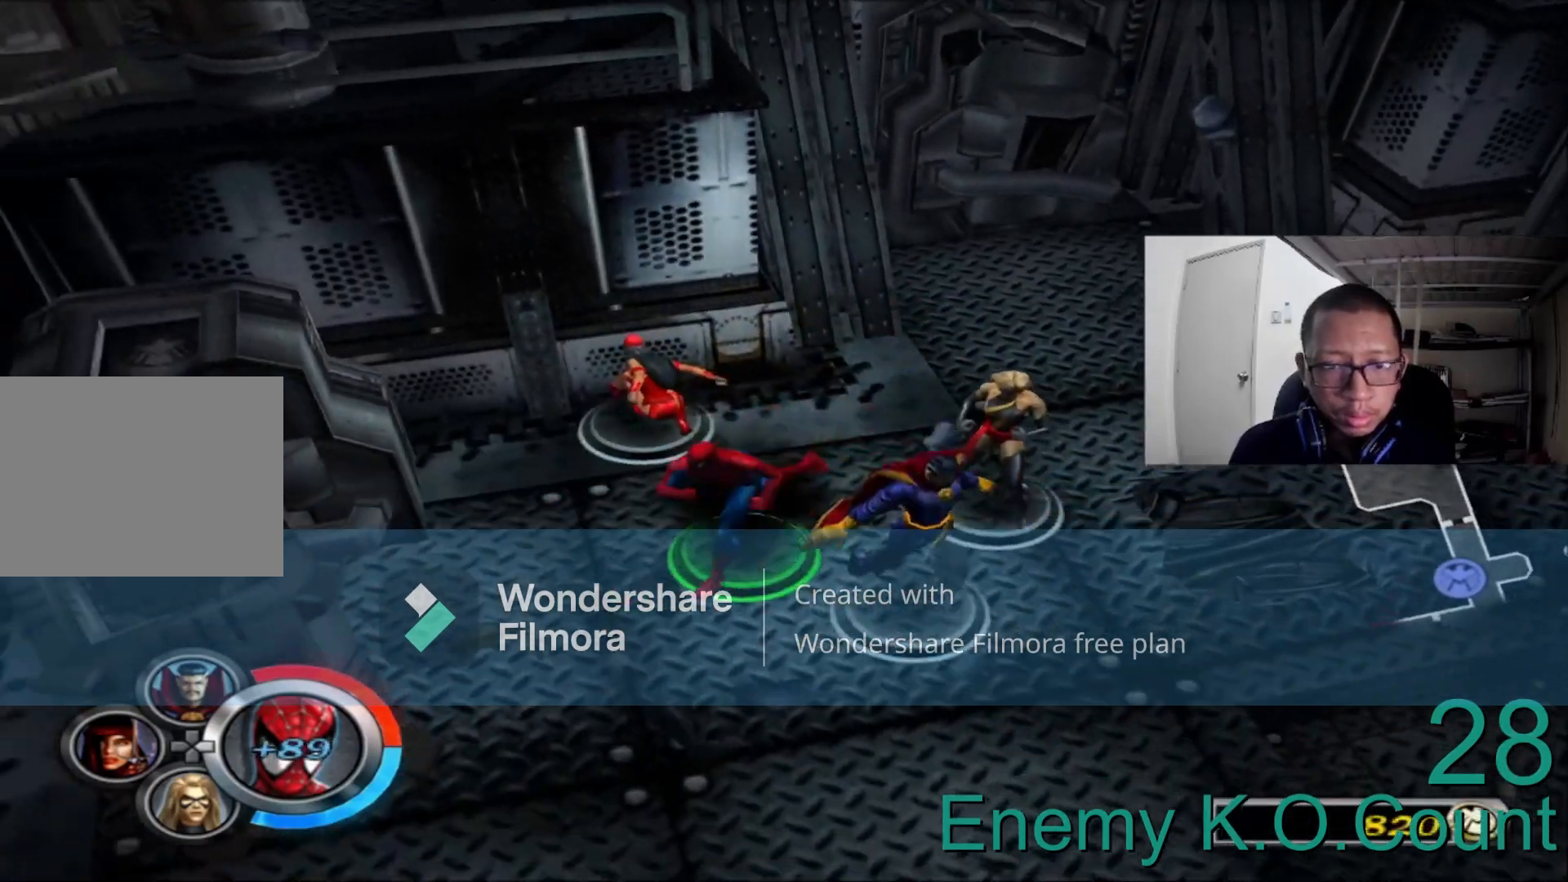
{"dt_ms": 480, "buttons": [], "left_stick": "up", "right_stick": "center", "events": [[480, "left_stick", "up"]]}
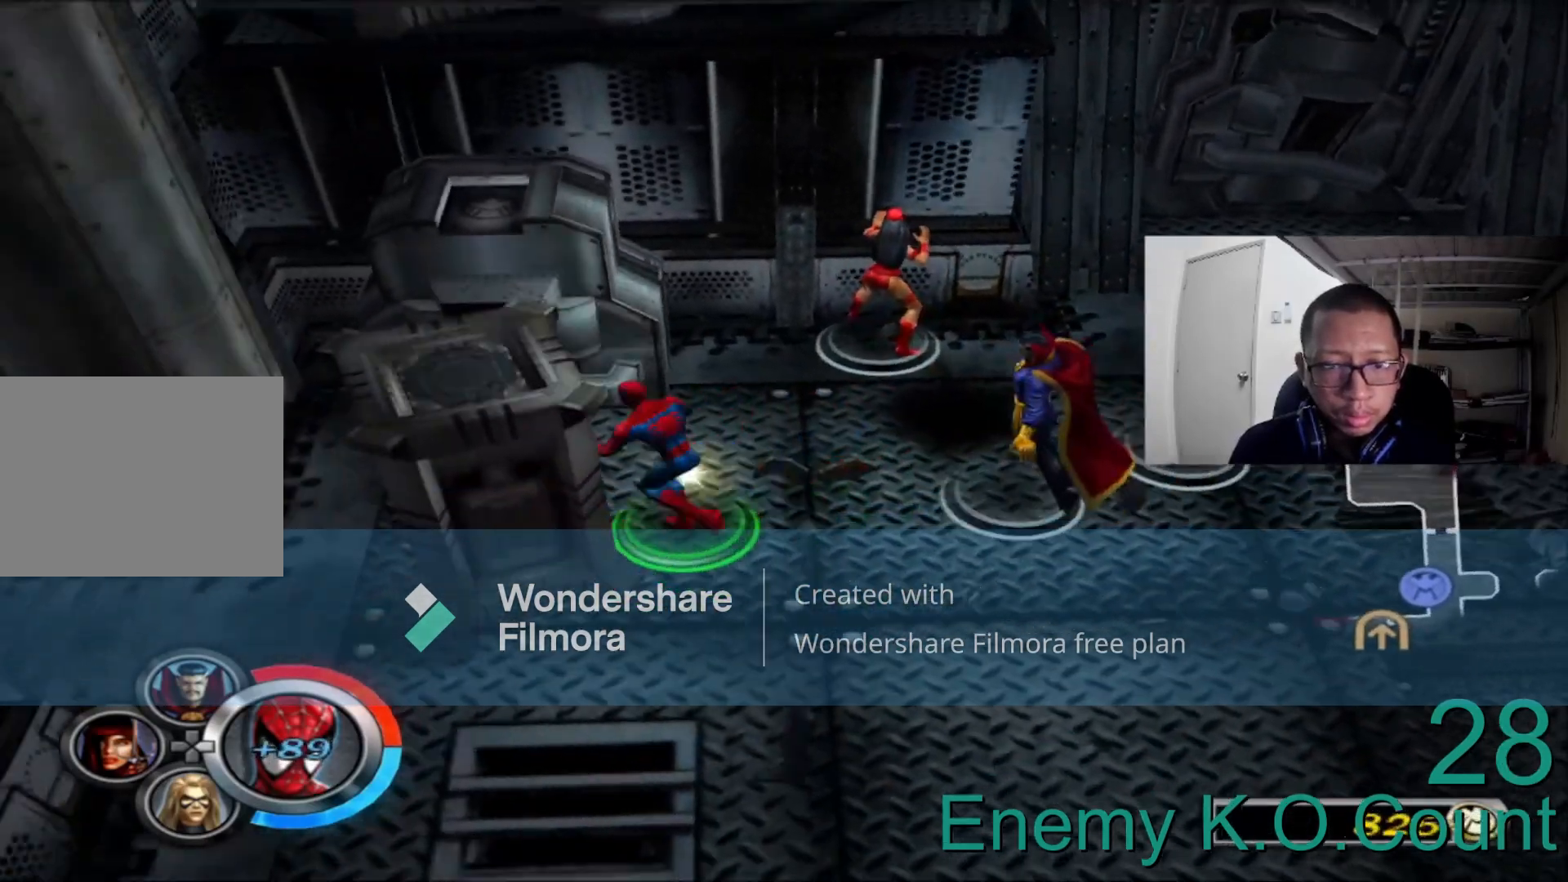
{"dt_ms": 1000, "buttons": [], "left_stick": "up-right", "right_stick": "center"}
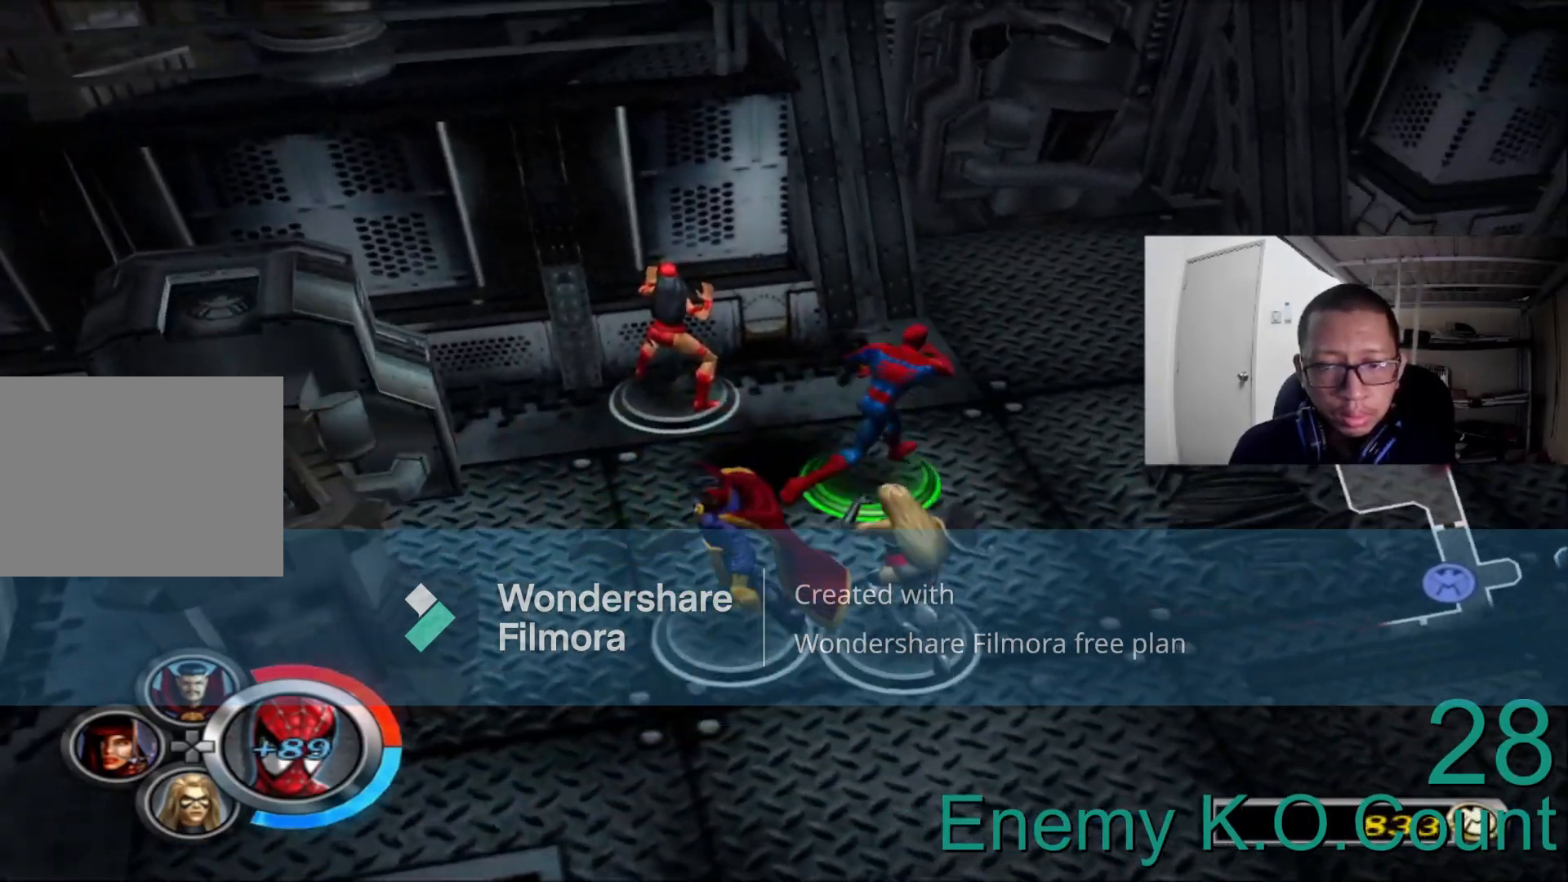
{"dt_ms": 520, "buttons": [], "left_stick": "up", "right_stick": "left"}
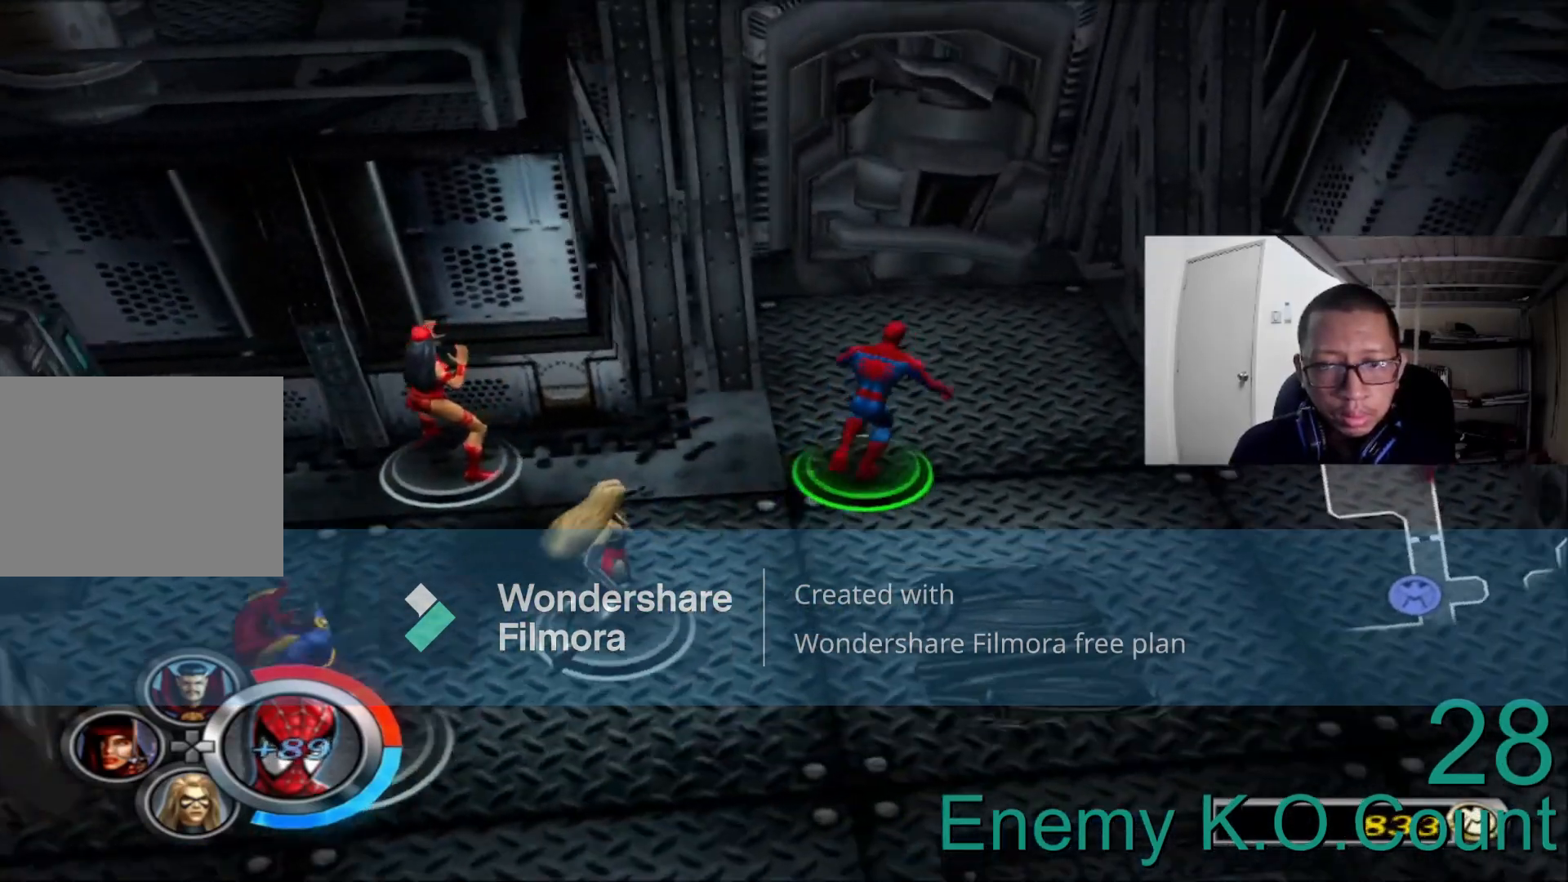
{"dt_ms": 480, "buttons": [], "left_stick": "up-right", "right_stick": "center", "events": [[120, "right_stick", "center"], [320, "left_stick", "up-right"]]}
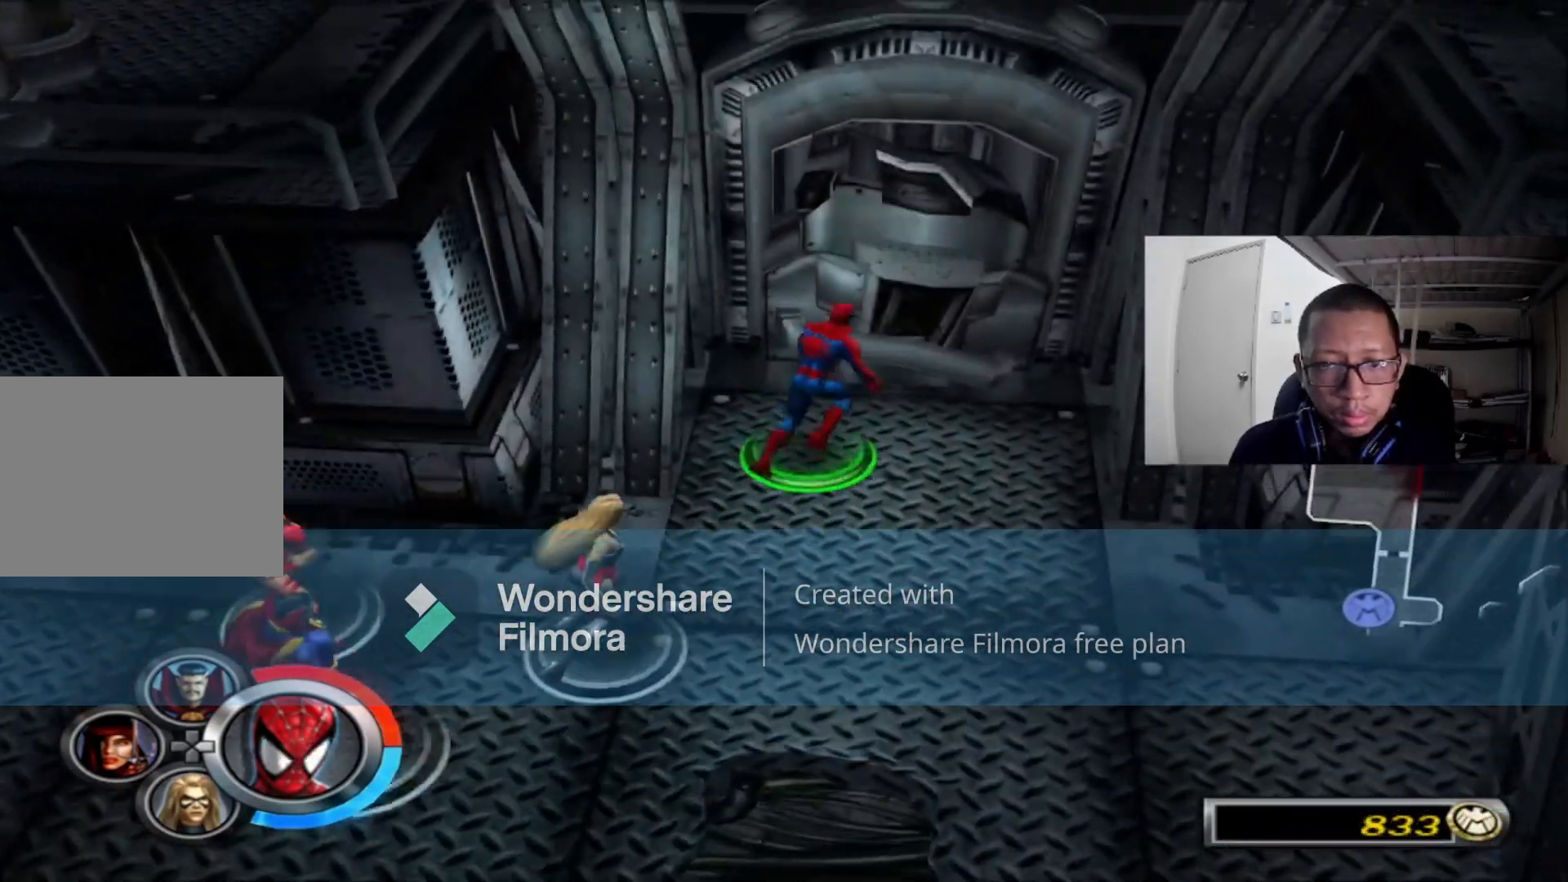
{"dt_ms": 520, "buttons": ["X"], "left_stick": "center", "right_stick": "center", "events": [[80, "left_stick", "center"], [160, "X", "down"]]}
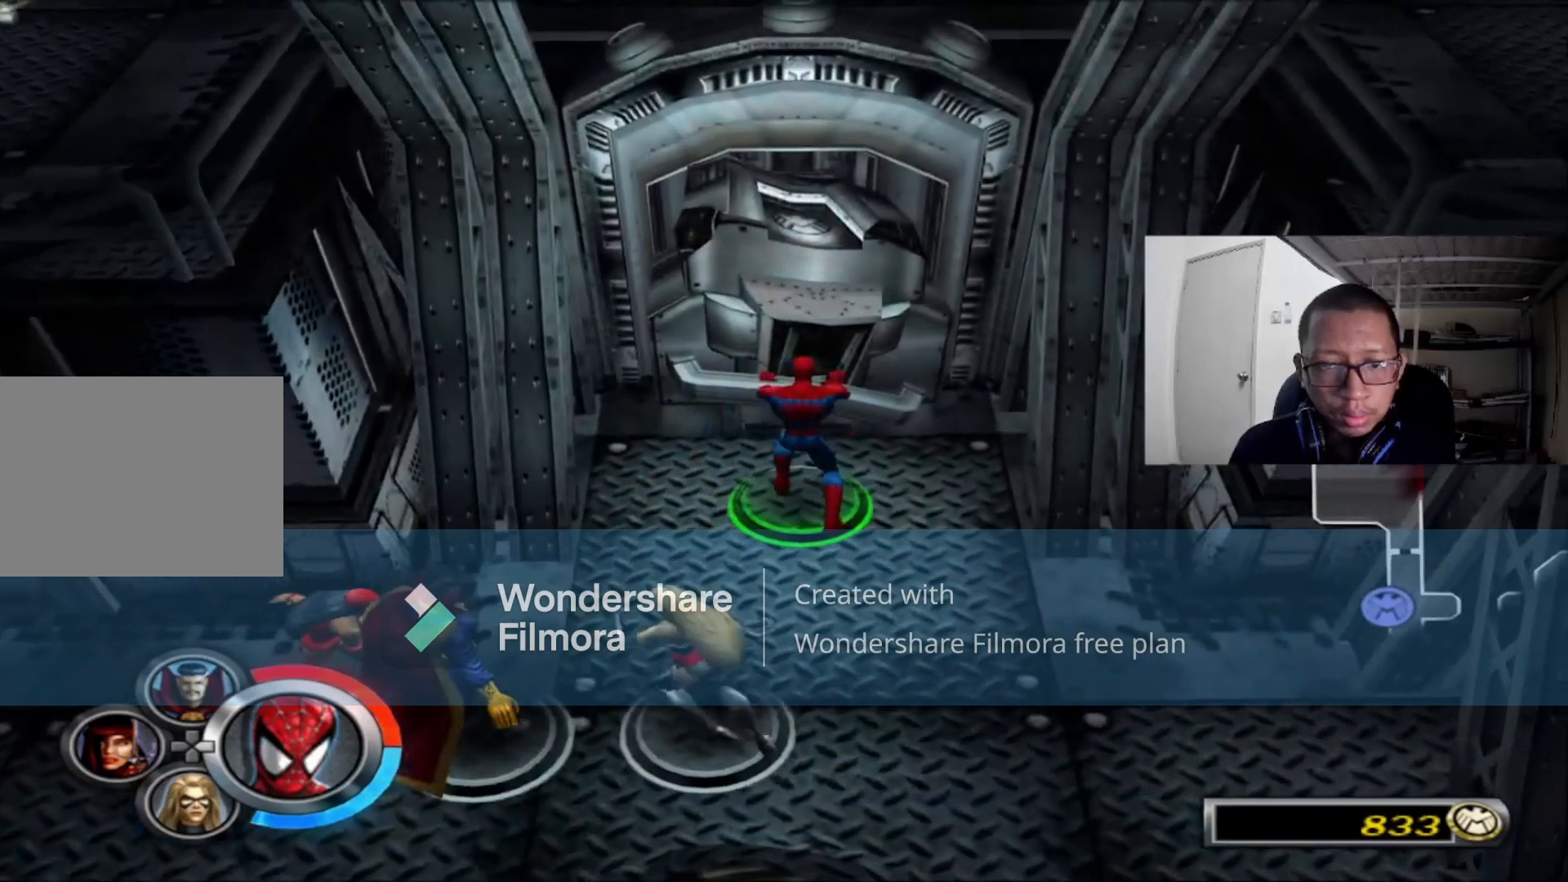
{"dt_ms": 480, "buttons": ["X"], "left_stick": "down", "right_stick": "center", "events": [[80, "left_stick", "down"]]}